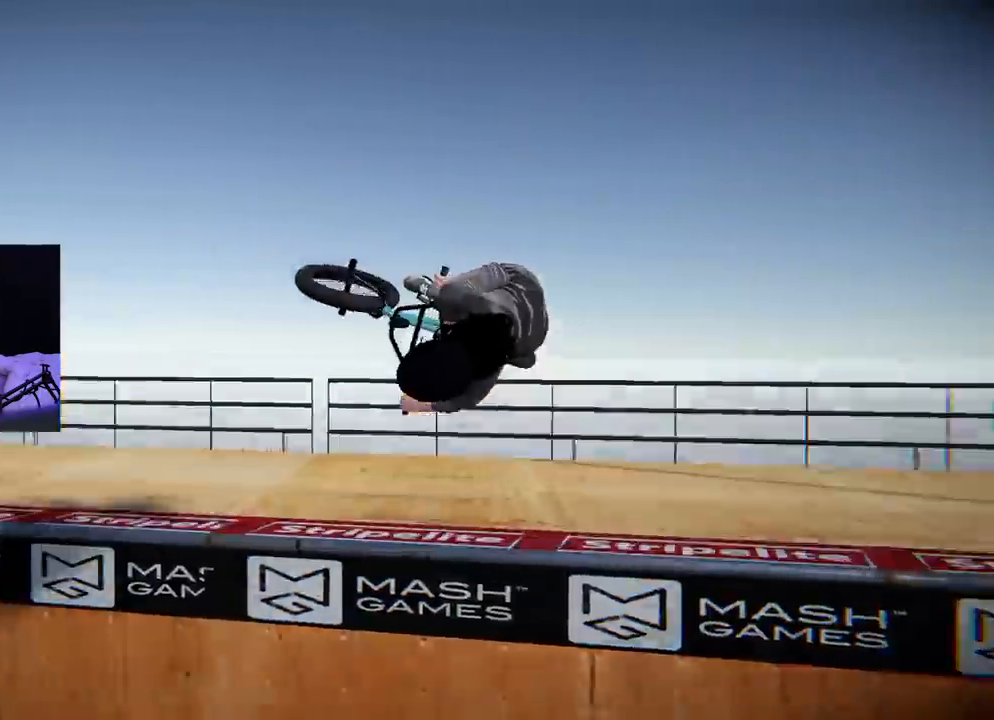
Gameplay with a controller (Xbox layout); each line is a JSON object with the inputs held at the frame after it. "events" lists button and stick changes between this image and that frame as [ms after this image, input, new state], when the widget could be followed in between. Not read: L3.
{"buttons": [], "left_stick": "center", "right_stick": "center", "events": [[217, "left_stick", "center"]]}
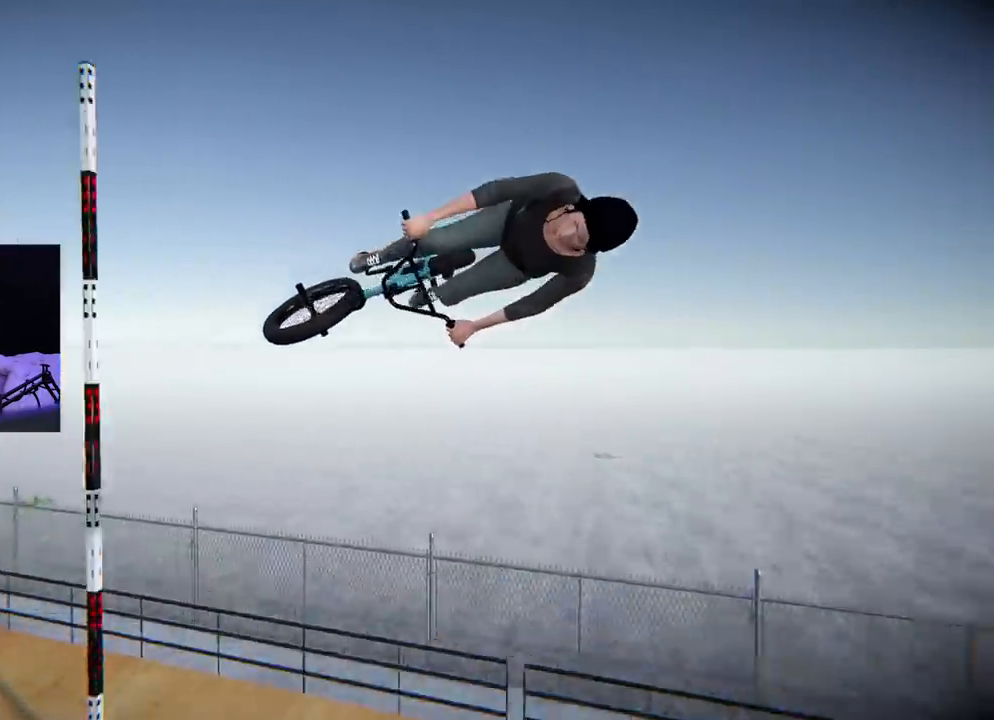
{"buttons": [], "left_stick": "left", "right_stick": "center", "events": [[267, "left_stick", "left"]]}
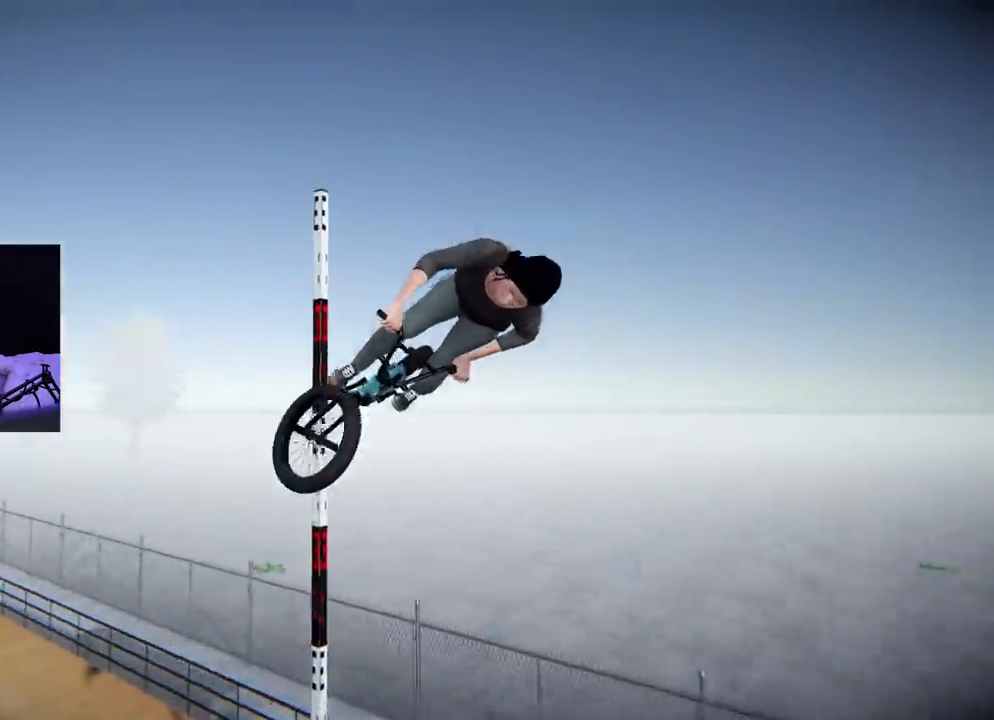
{"buttons": [], "left_stick": "left", "right_stick": "center", "events": []}
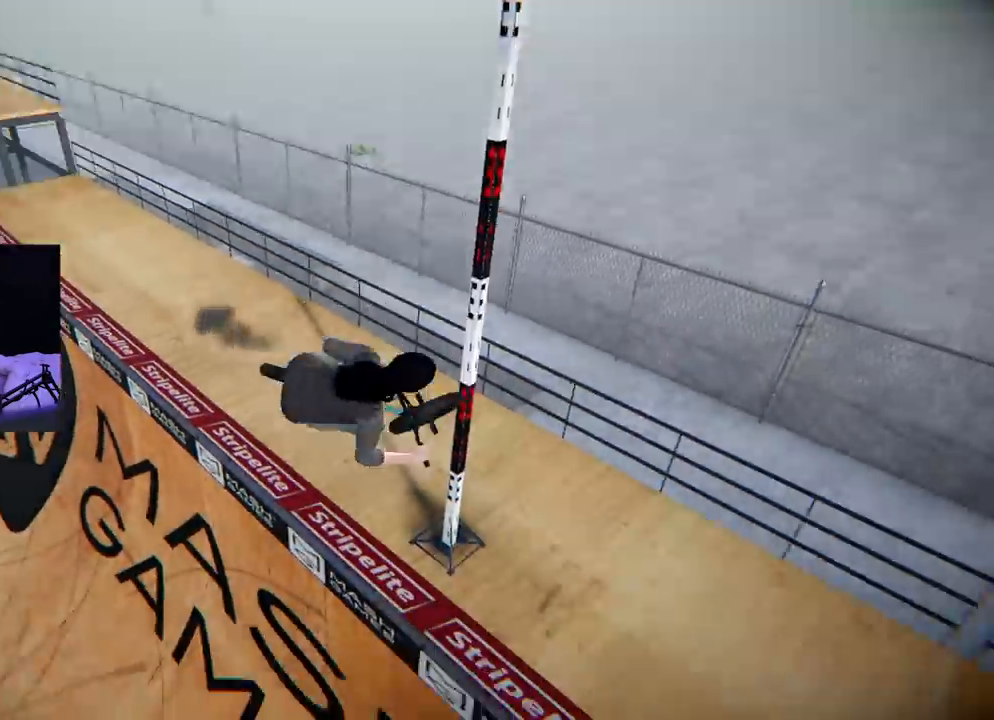
{"buttons": [], "left_stick": "left", "right_stick": "center", "events": []}
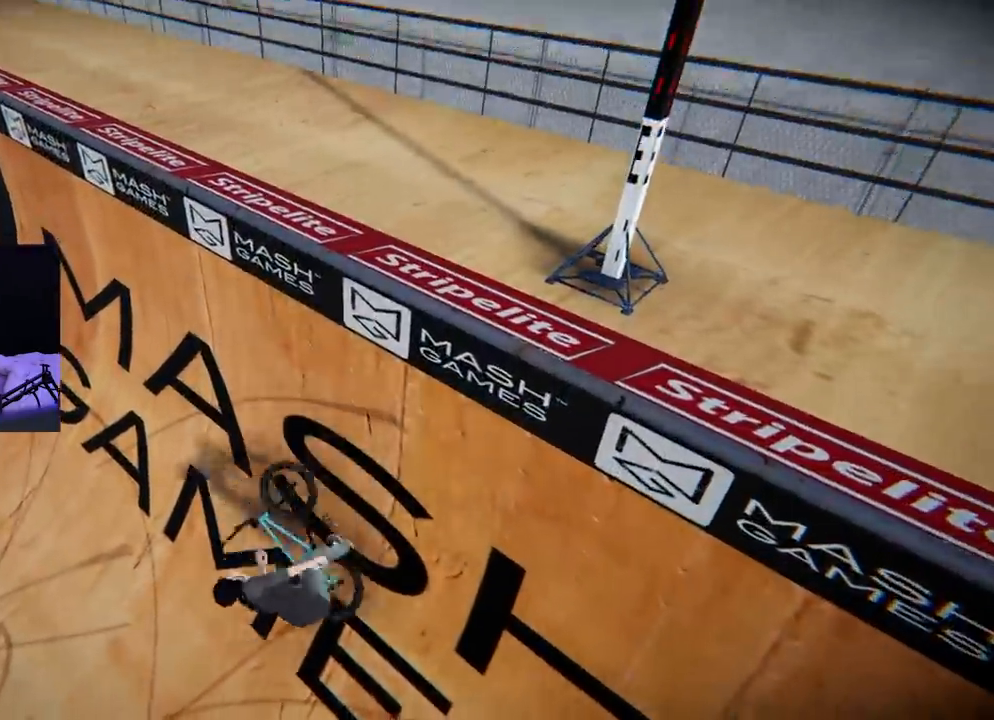
{"buttons": [], "left_stick": "left", "right_stick": "center", "events": []}
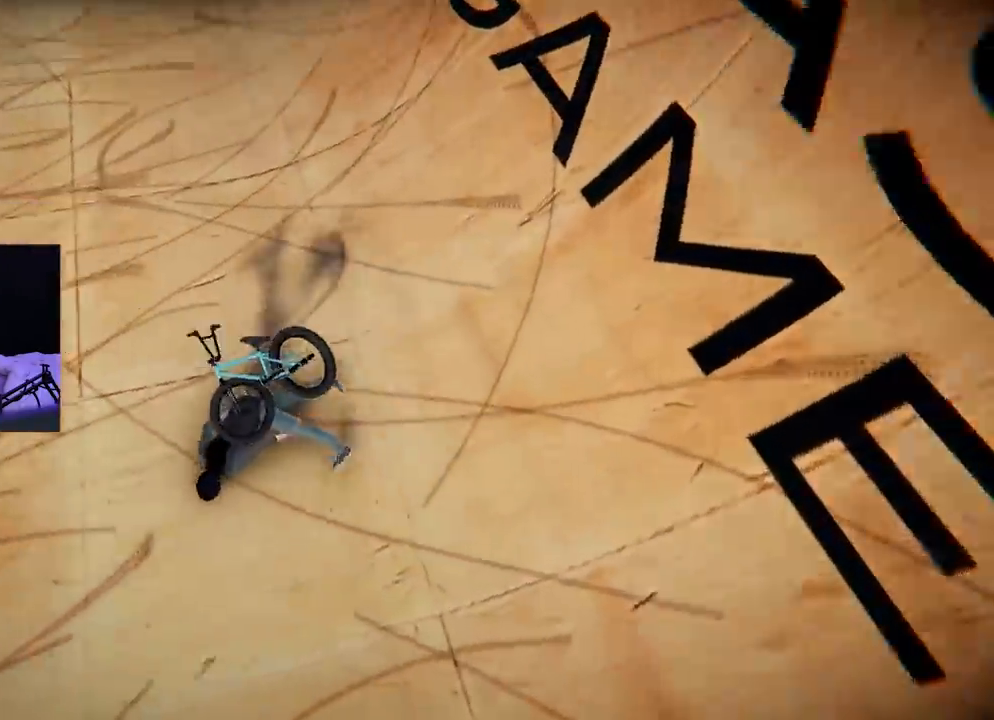
{"buttons": [], "left_stick": "center", "right_stick": "center", "events": [[117, "left_stick", "center"]]}
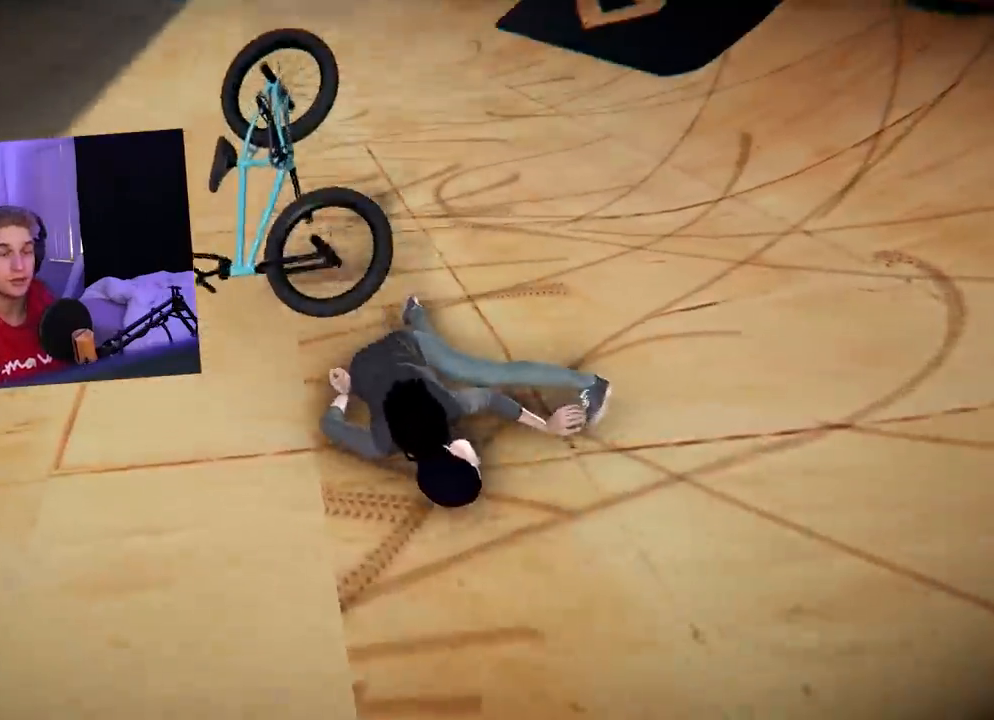
{"buttons": [], "left_stick": "center", "right_stick": "center", "events": []}
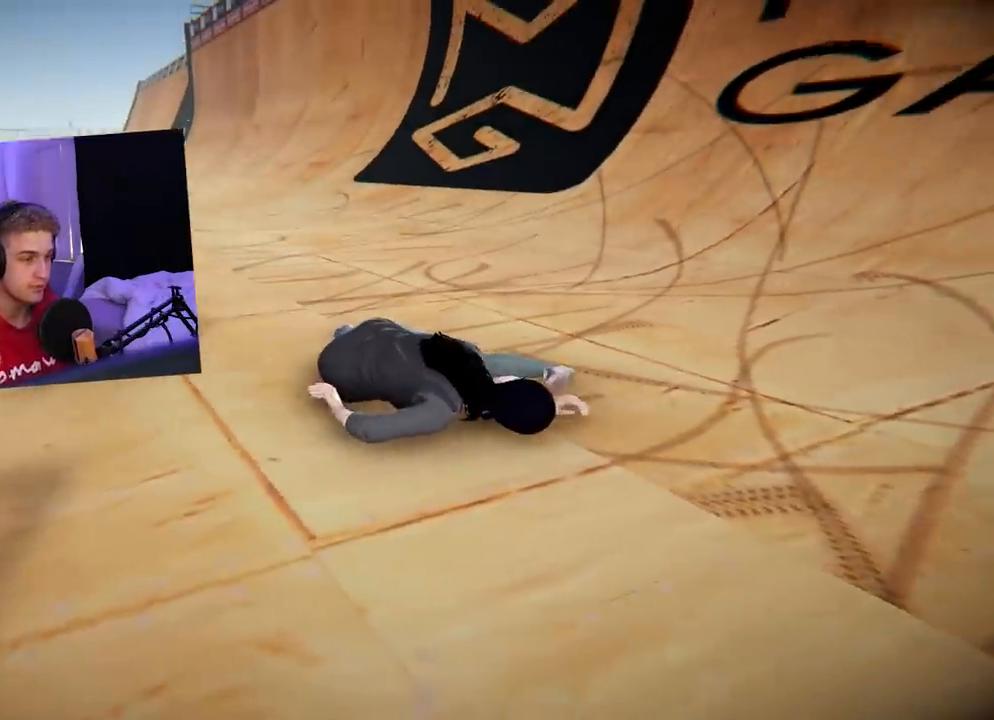
{"buttons": [], "left_stick": "center", "right_stick": "center", "events": []}
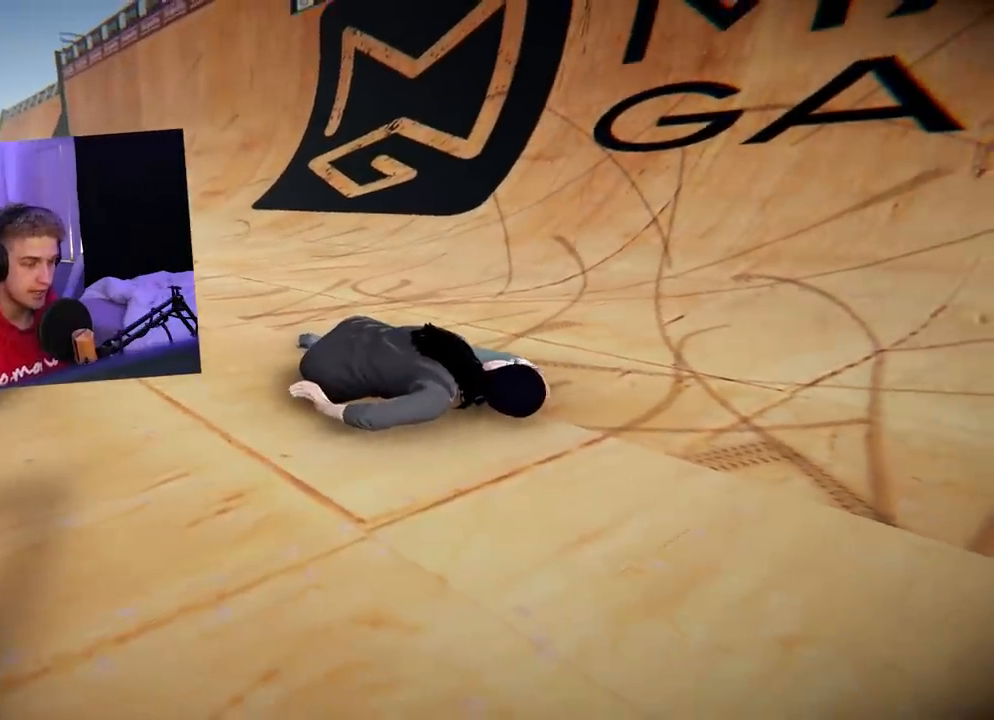
{"buttons": [], "left_stick": "center", "right_stick": "center", "events": []}
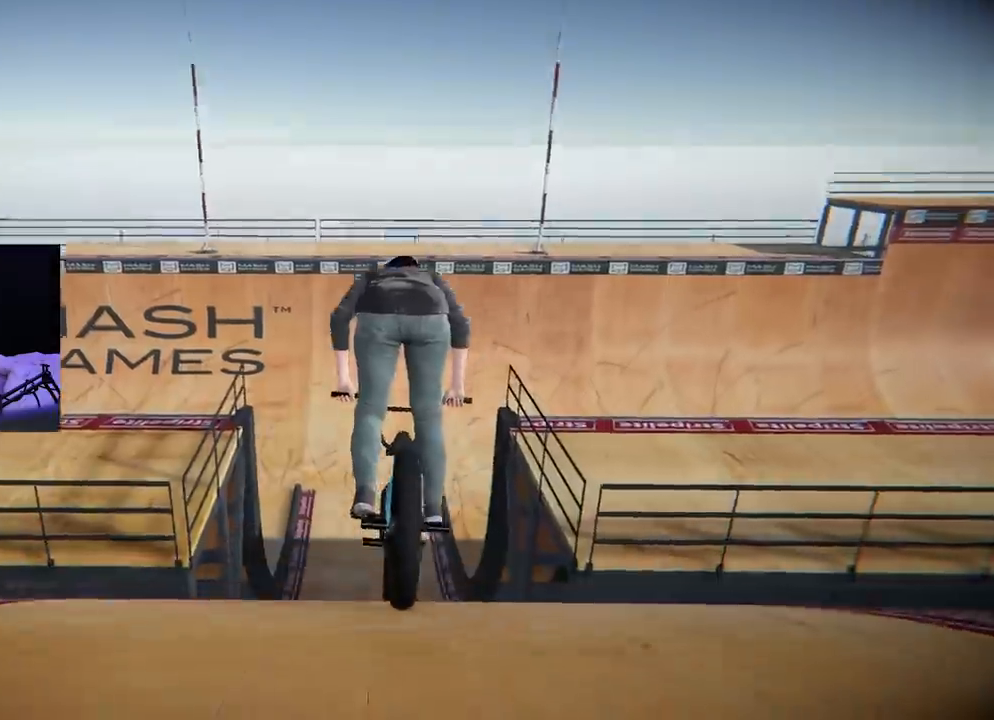
{"buttons": [], "left_stick": "left", "right_stick": "center", "events": [[450, "left_stick", "left"]]}
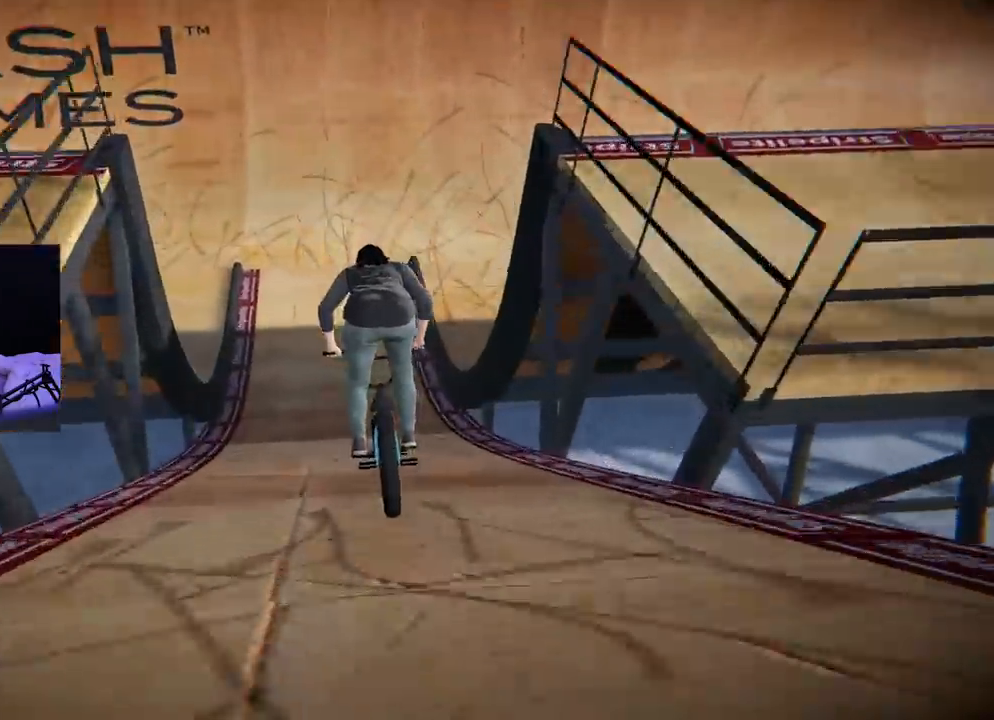
{"buttons": [], "left_stick": "left", "right_stick": "center", "events": [[67, "left_stick", "center"], [217, "right_stick", "down"], [367, "right_stick", "center"], [451, "left_stick", "left"]]}
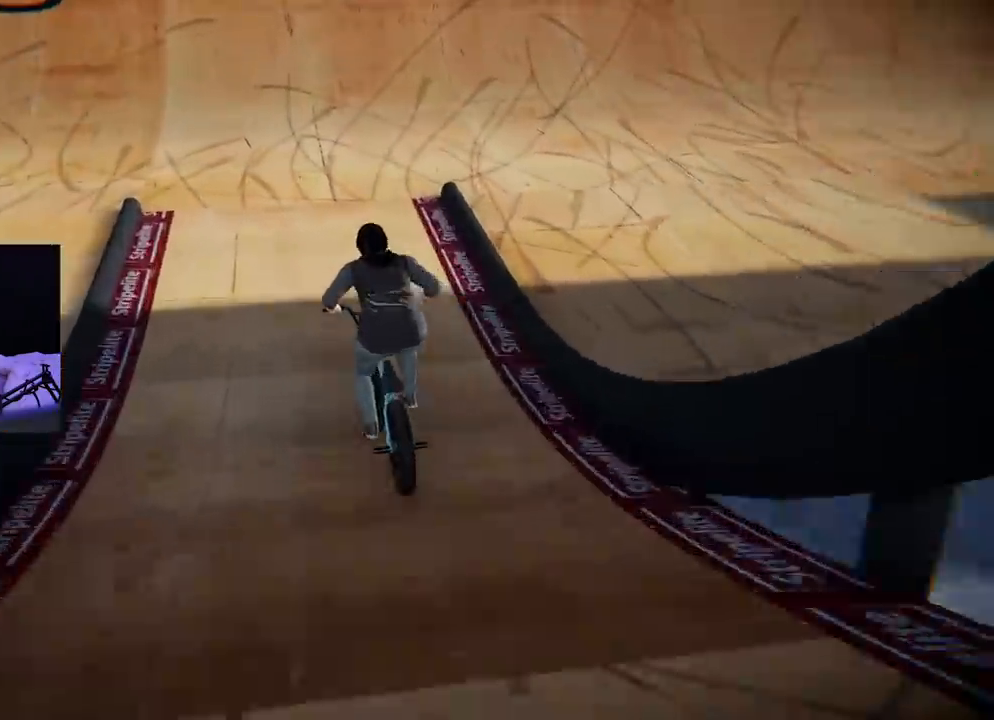
{"buttons": [], "left_stick": "left", "right_stick": "down", "events": [[200, "left_stick", "center"], [384, "left_stick", "left"], [400, "right_stick", "down"]]}
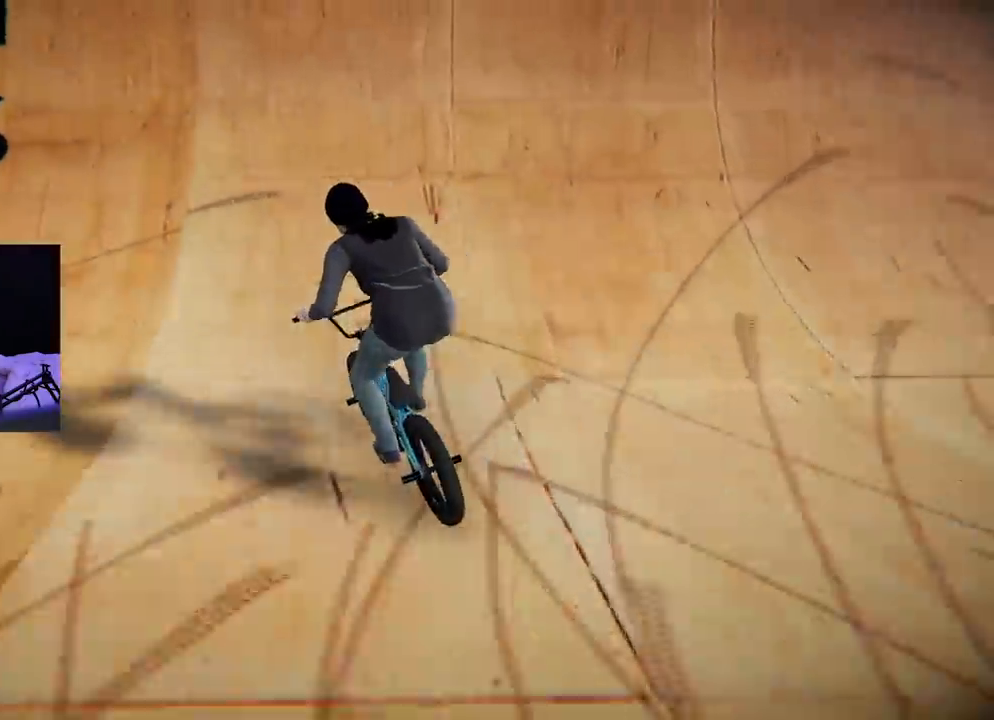
{"buttons": [], "left_stick": "down", "right_stick": "center", "events": [[50, "right_stick", "center"], [67, "left_stick", "center"], [351, "left_stick", "down"]]}
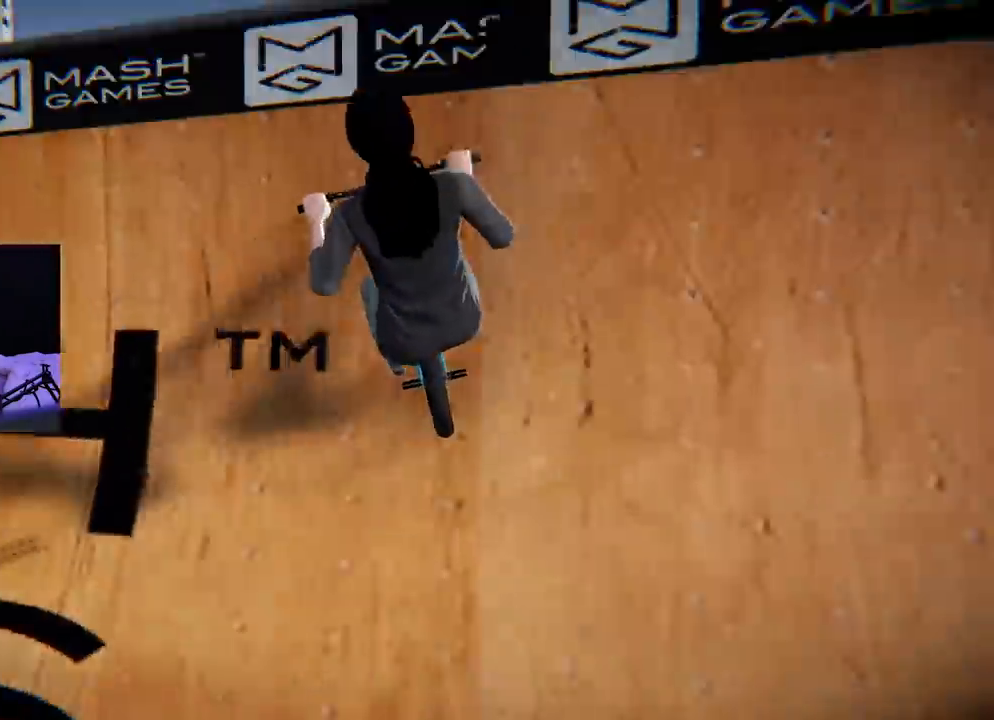
{"buttons": ["L2"], "left_stick": "center", "right_stick": "center", "events": [[50, "left_stick", "center"], [84, "L2", "down"]]}
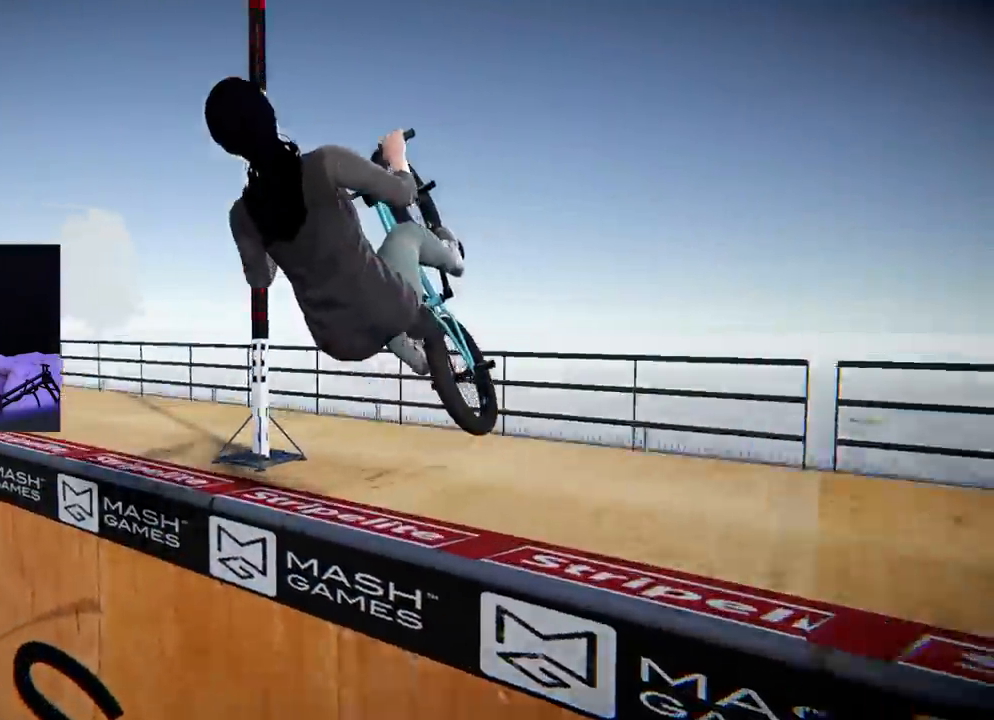
{"buttons": ["L2"], "left_stick": "center", "right_stick": "center", "events": []}
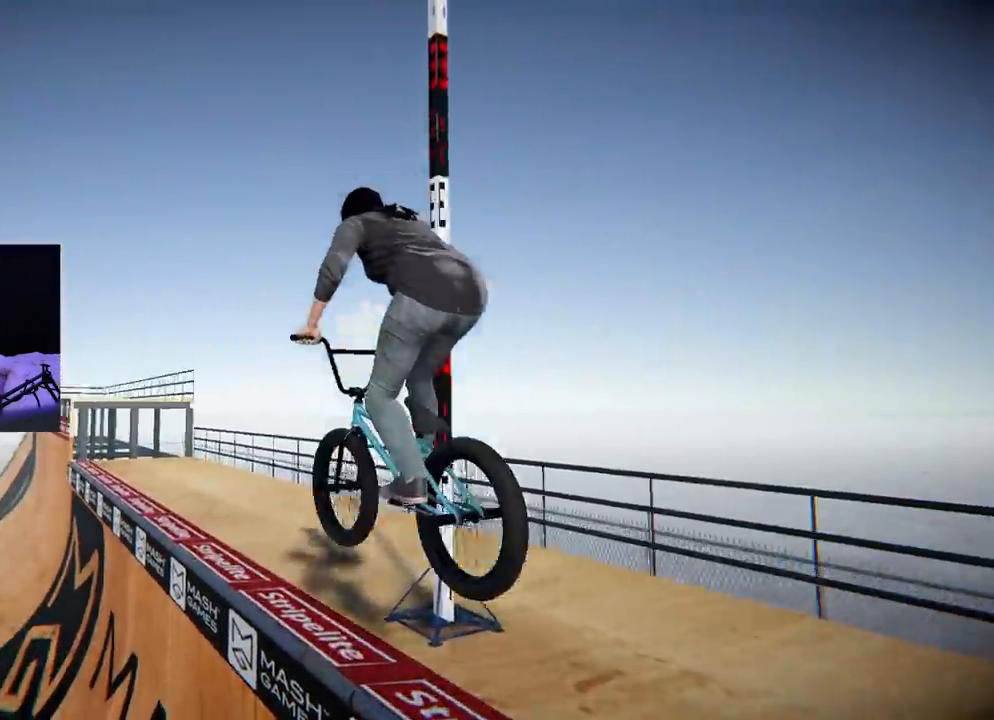
{"buttons": [], "left_stick": "center", "right_stick": "center", "events": [[100, "L2", "up"]]}
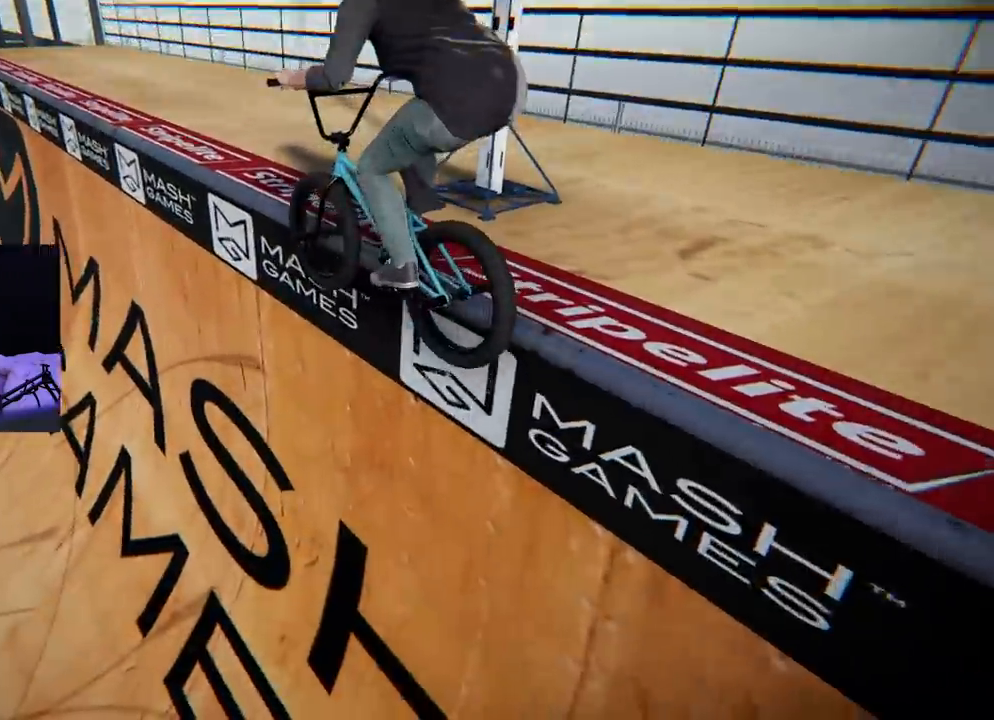
{"buttons": [], "left_stick": "center", "right_stick": "center", "events": []}
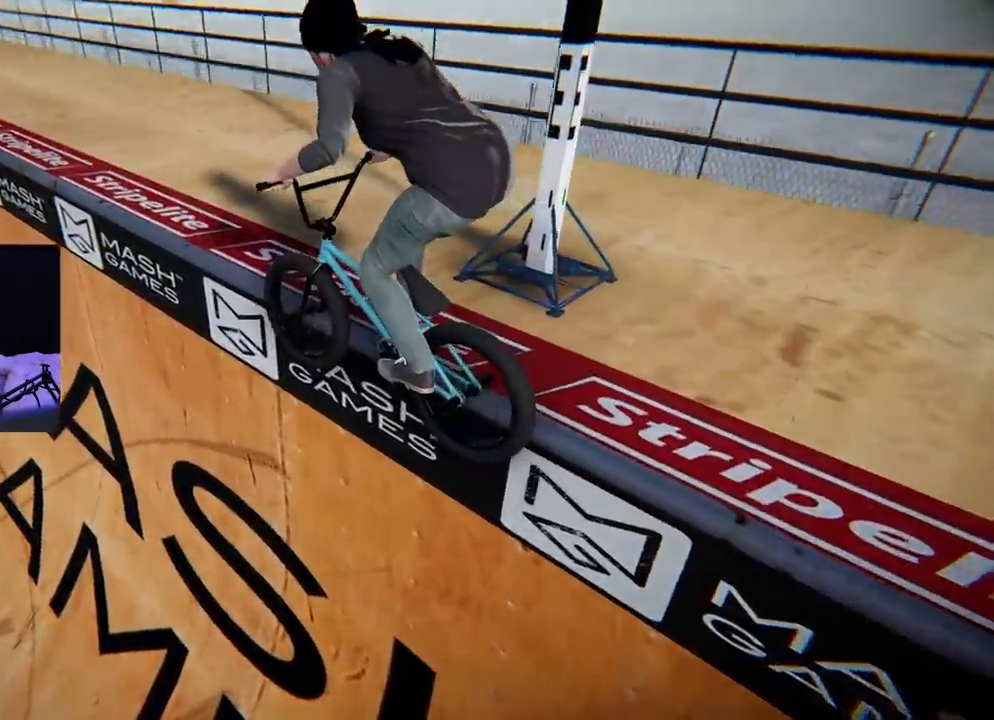
{"buttons": [], "left_stick": "center", "right_stick": "center", "events": []}
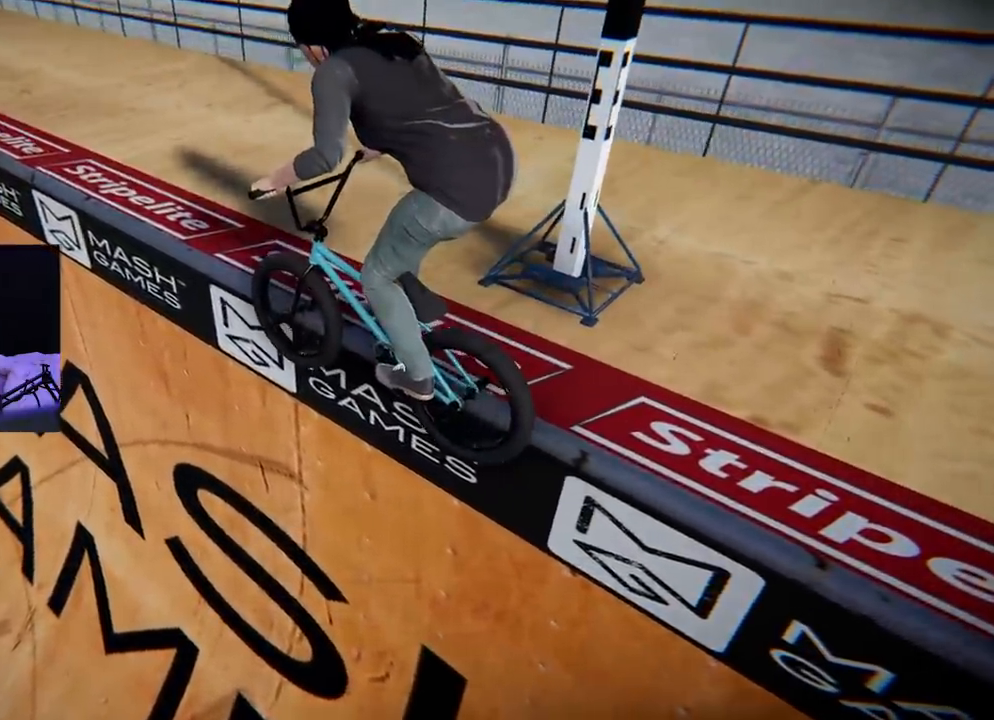
{"buttons": ["L2"], "left_stick": "center", "right_stick": "center", "events": [[116, "right_stick", "down"], [300, "right_stick", "center"], [417, "L2", "down"]]}
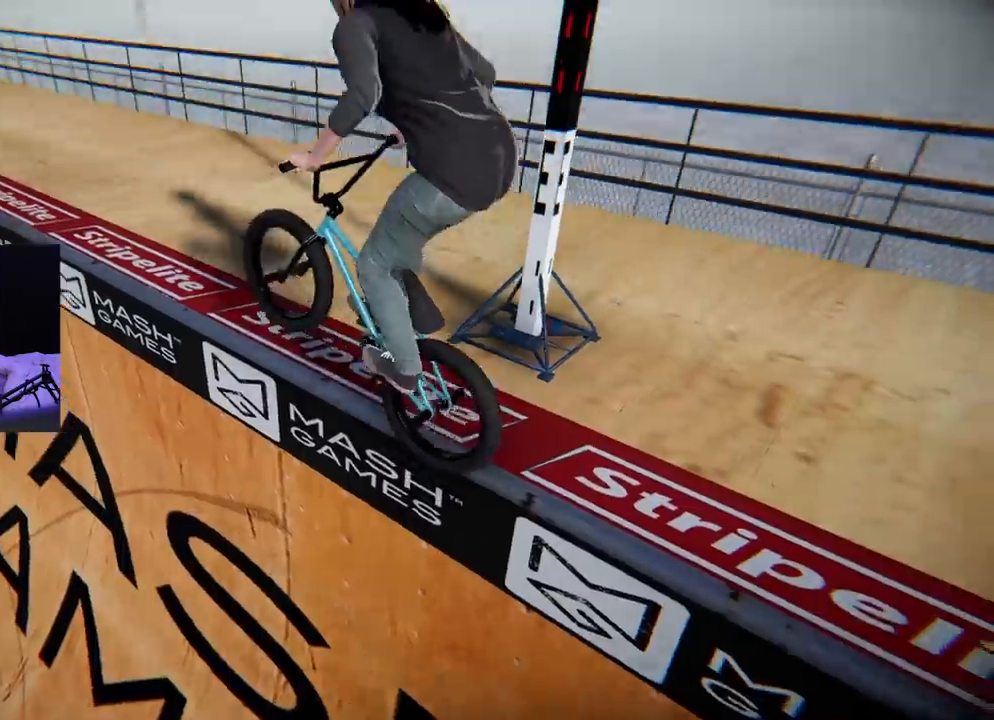
{"buttons": ["L2"], "left_stick": "center", "right_stick": "center", "events": []}
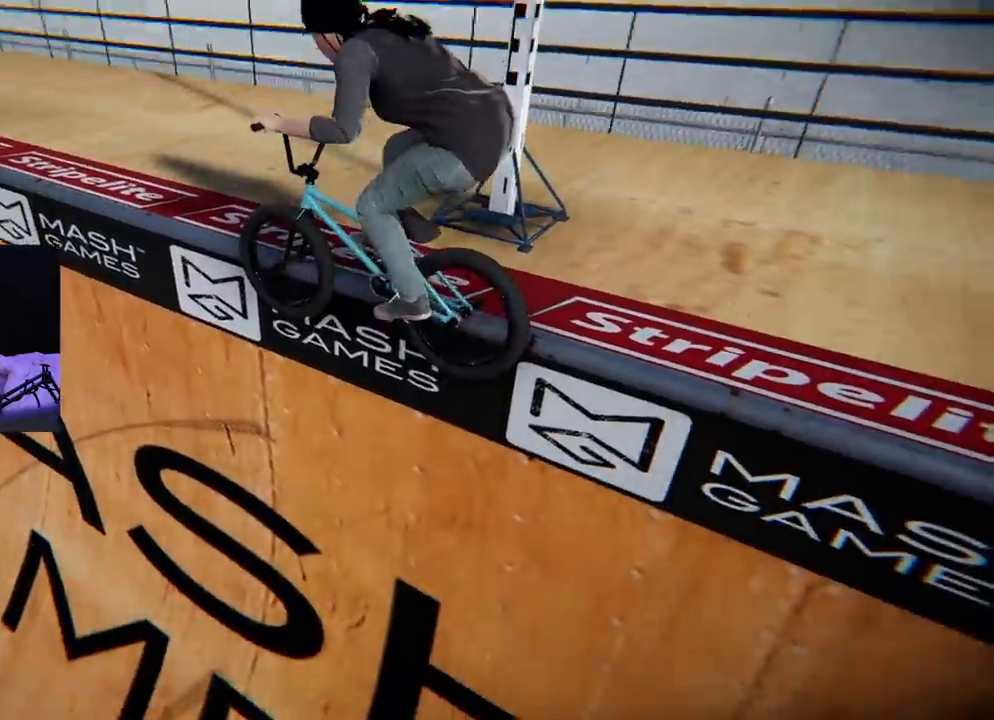
{"buttons": ["L2"], "left_stick": "center", "right_stick": "center", "events": [[100, "right_stick", "down"], [267, "right_stick", "up-right"], [317, "right_stick", "center"]]}
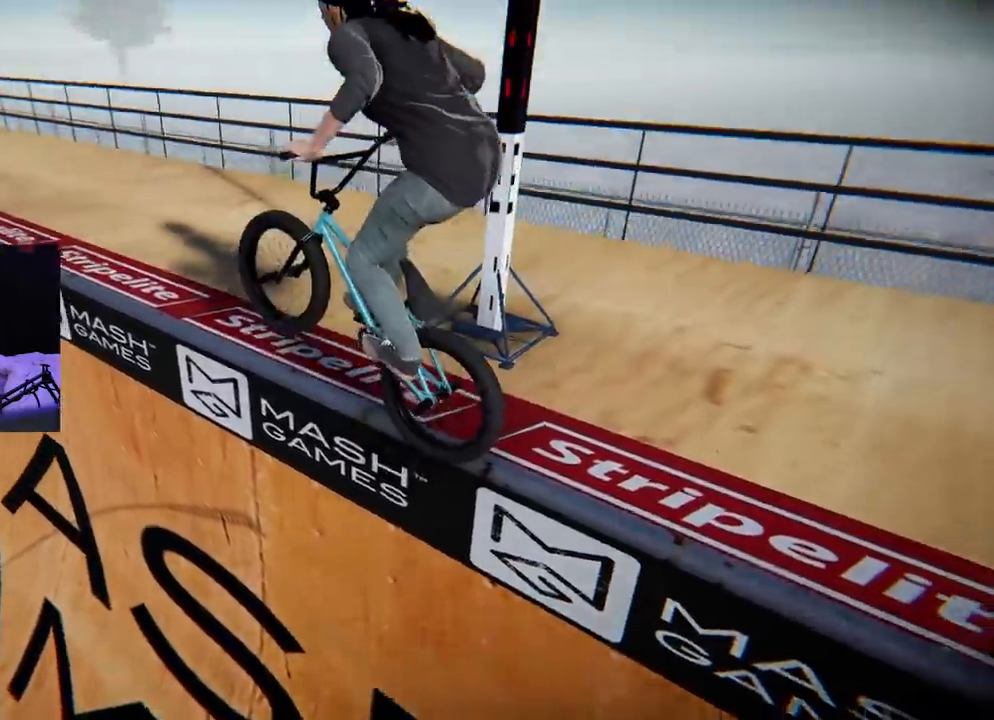
{"buttons": [], "left_stick": "center", "right_stick": "center", "events": [[300, "L2", "up"]]}
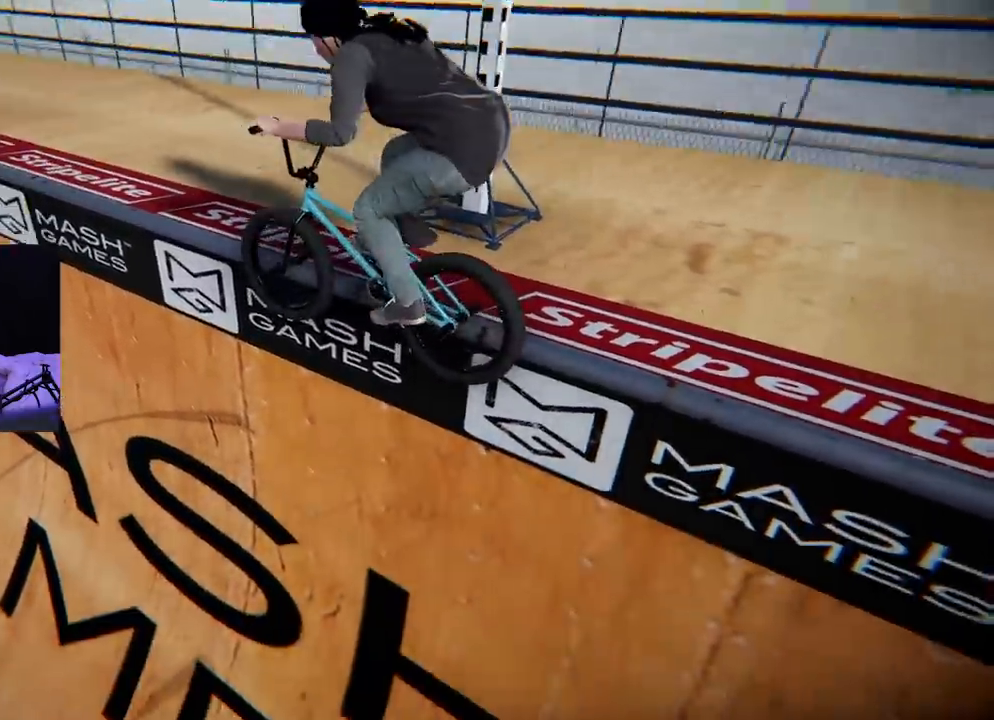
{"buttons": ["L2"], "left_stick": "center", "right_stick": "center", "events": [[16, "left_stick", "down"], [167, "left_stick", "down-left"], [317, "left_stick", "center"], [333, "right_stick", "down"], [383, "L2", "down"], [450, "right_stick", "center"]]}
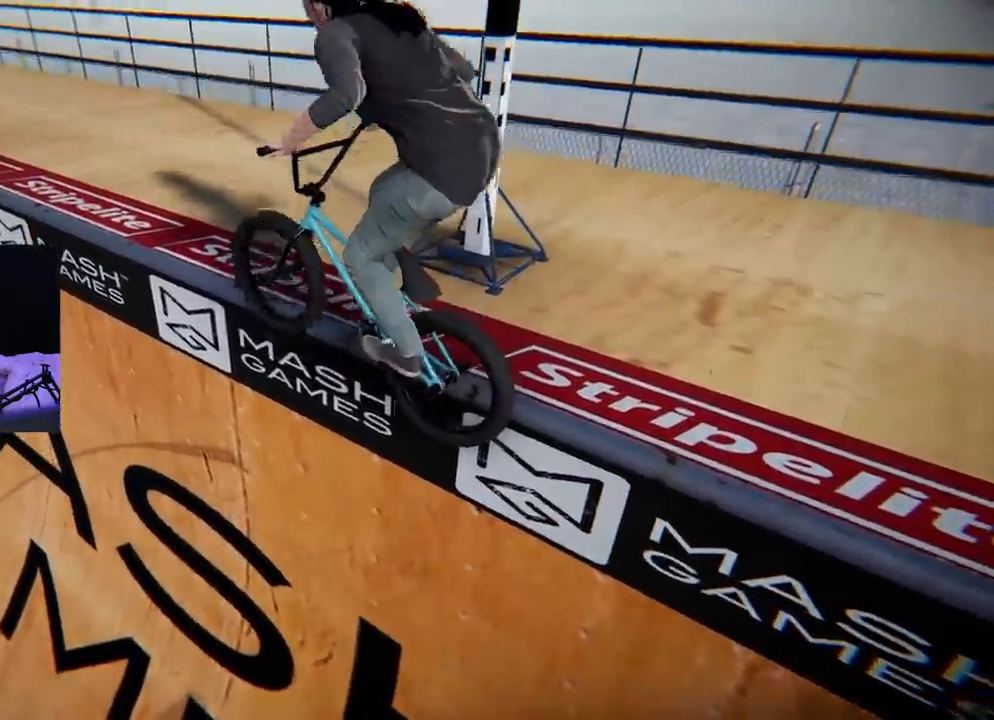
{"buttons": ["L2"], "left_stick": "left", "right_stick": "center", "events": [[150, "right_stick", "up"], [200, "right_stick", "center"], [250, "left_stick", "left"]]}
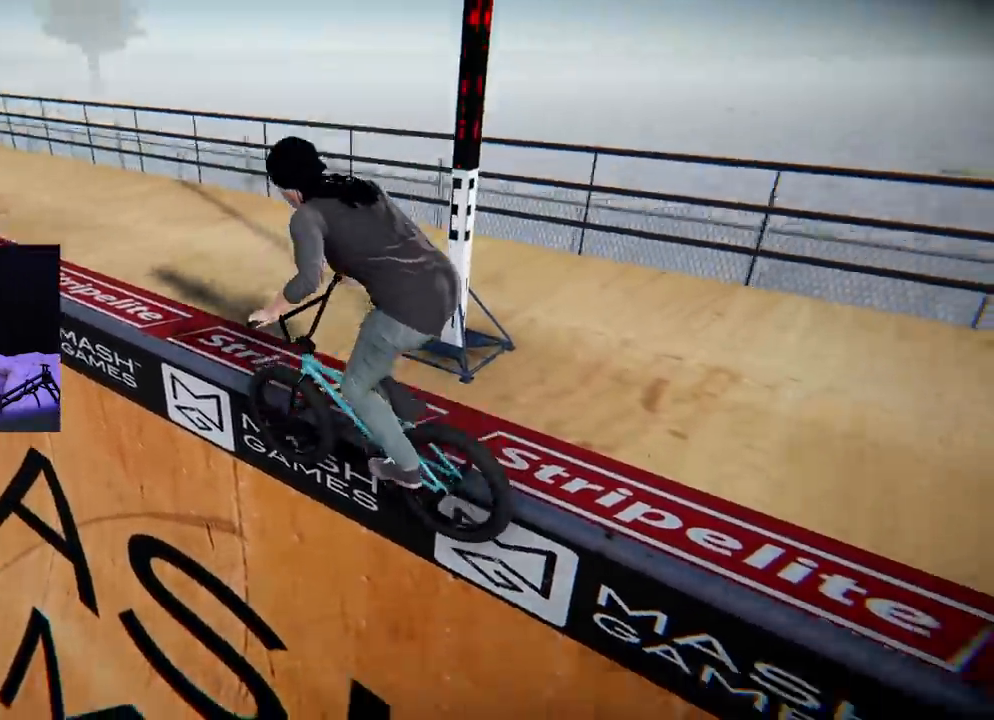
{"buttons": ["L2"], "left_stick": "left", "right_stick": "up-right", "events": [[300, "right_stick", "down"], [483, "right_stick", "up-right"]]}
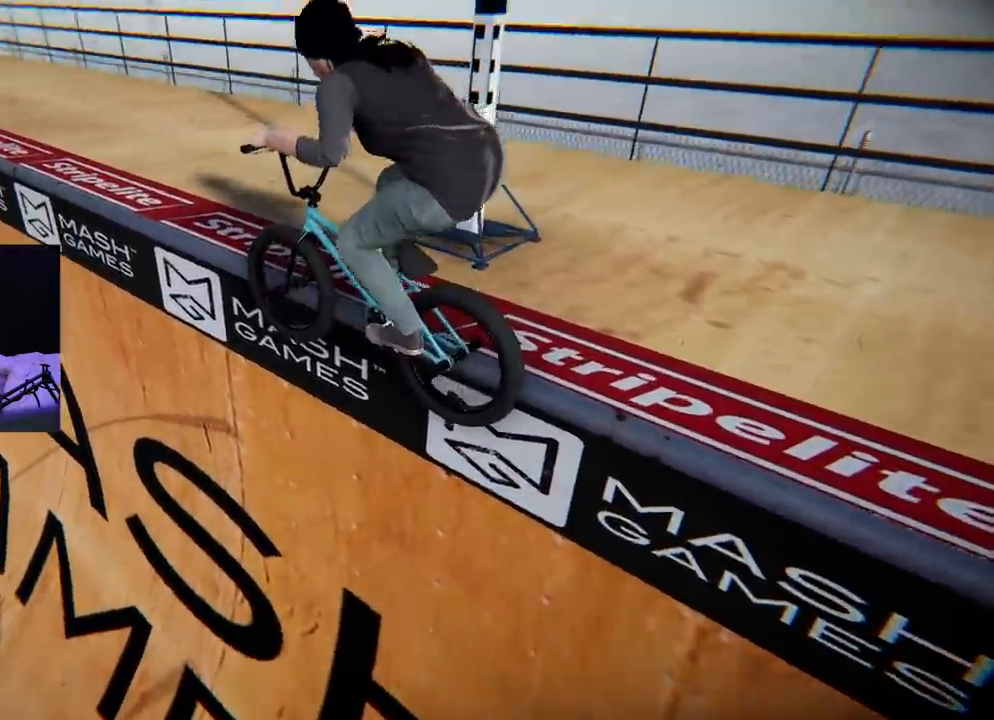
{"buttons": ["L2"], "left_stick": "left", "right_stick": "center", "events": [[17, "right_stick", "center"]]}
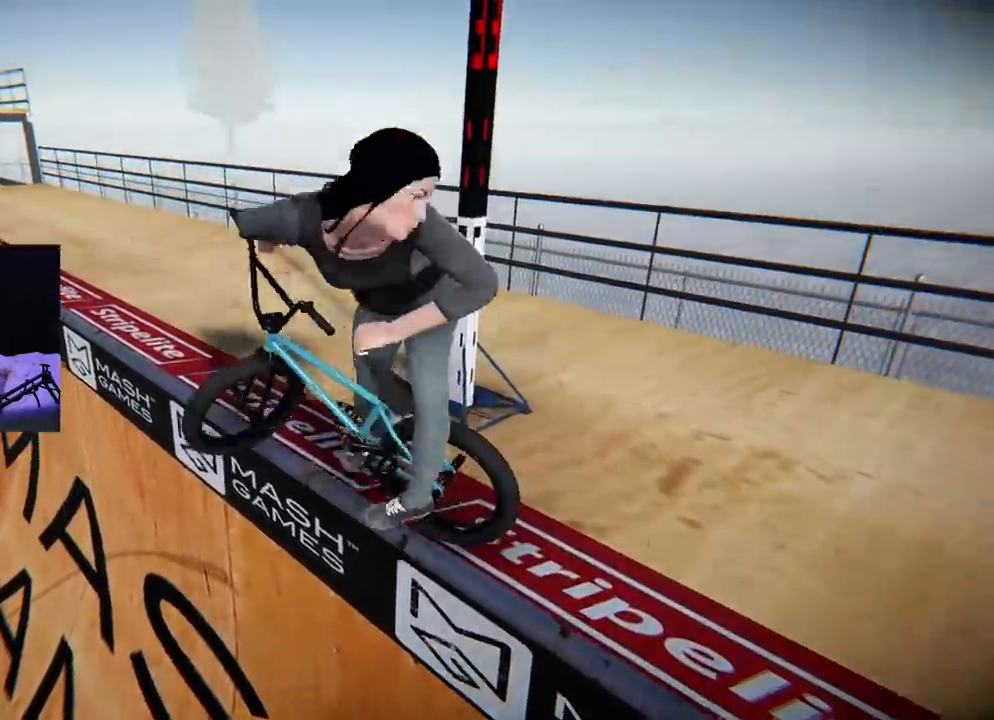
{"buttons": [], "left_stick": "center", "right_stick": "center", "events": [[283, "left_stick", "center"], [350, "L2", "up"]]}
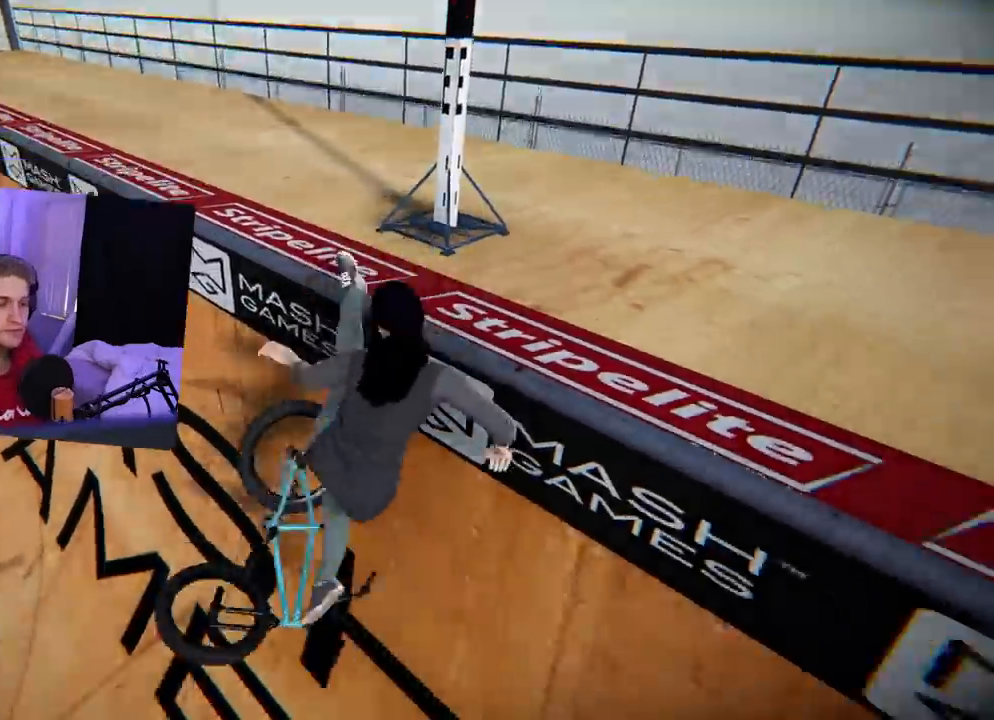
{"buttons": [], "left_stick": "center", "right_stick": "center", "events": []}
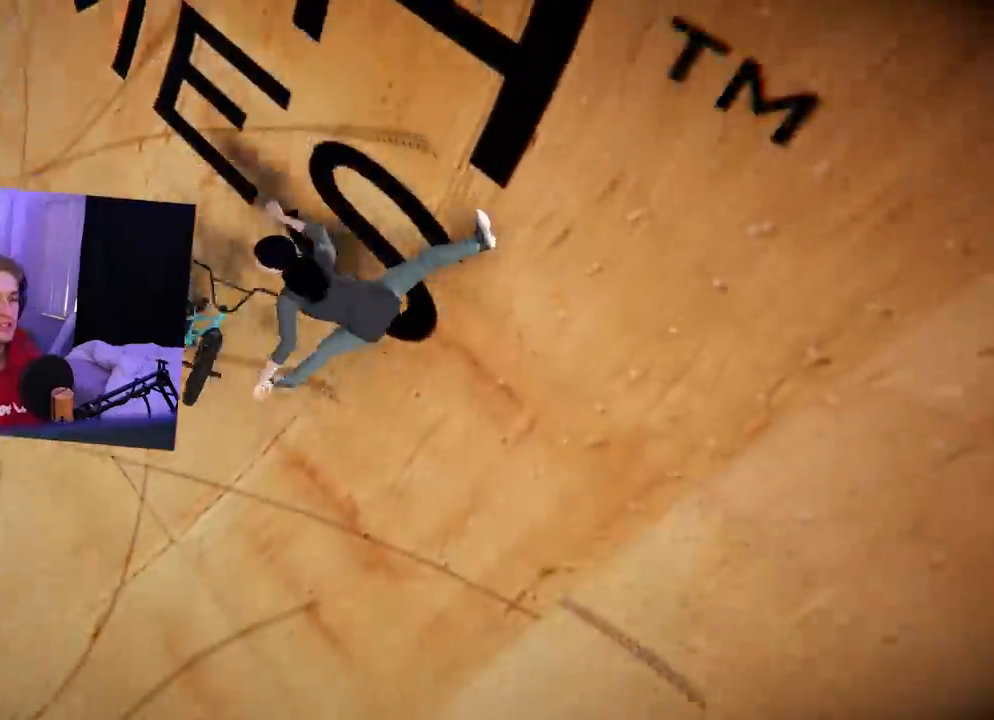
{"buttons": [], "left_stick": "center", "right_stick": "center", "events": []}
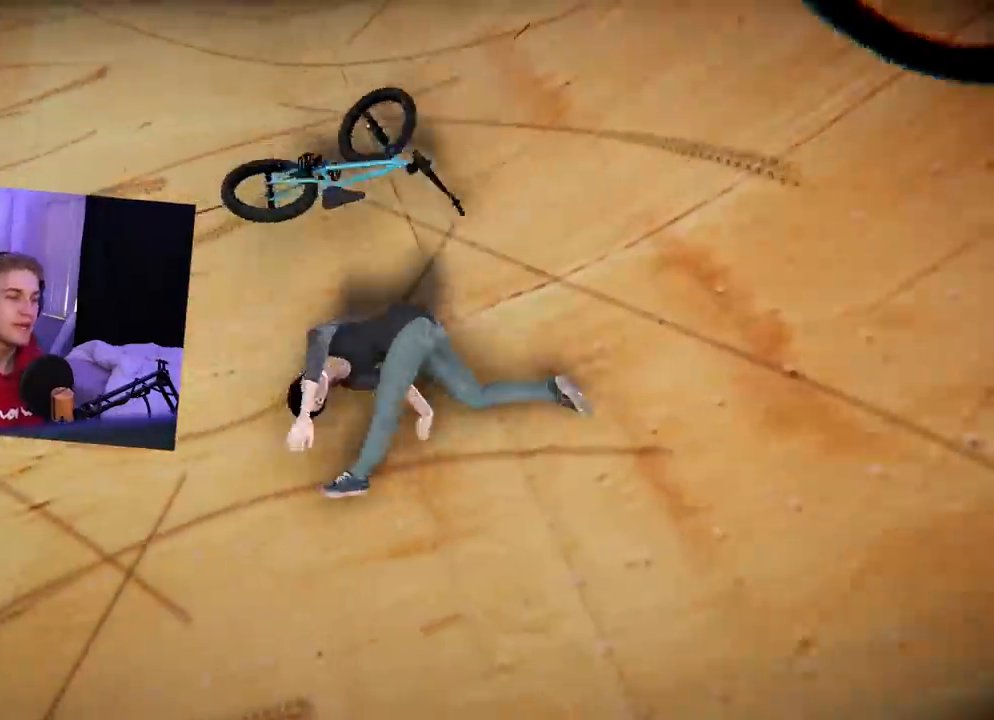
{"buttons": ["A"], "left_stick": "center", "right_stick": "center", "events": [[384, "A", "down"], [384, "left_stick", "right"], [501, "left_stick", "center"]]}
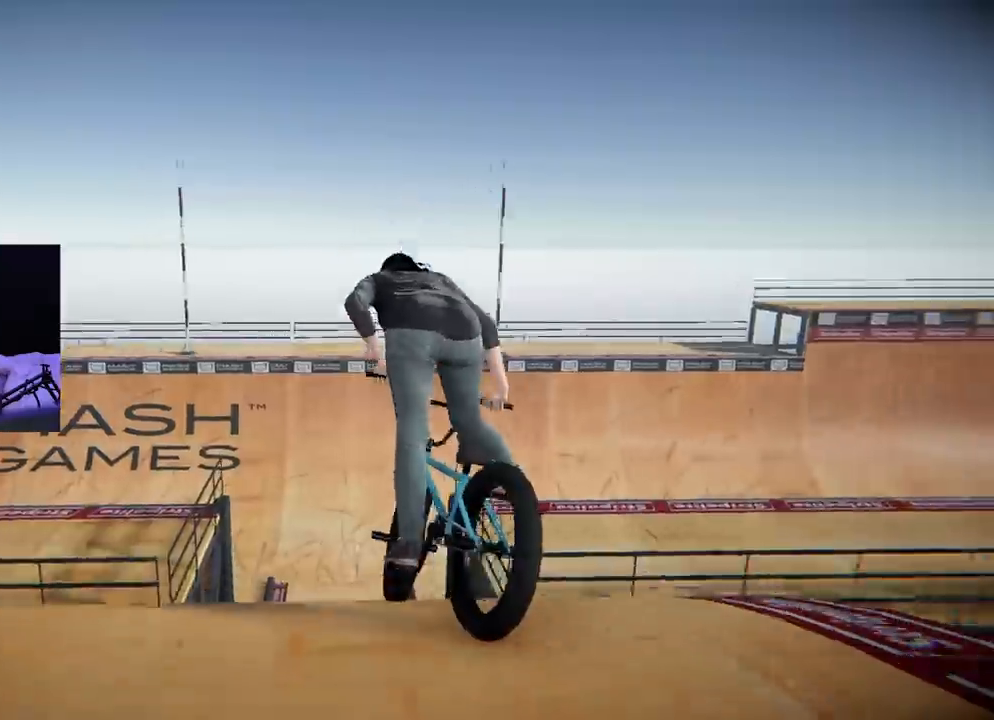
{"buttons": ["A"], "left_stick": "left", "right_stick": "center", "events": [[167, "left_stick", "right"], [317, "left_stick", "center"], [500, "left_stick", "left"]]}